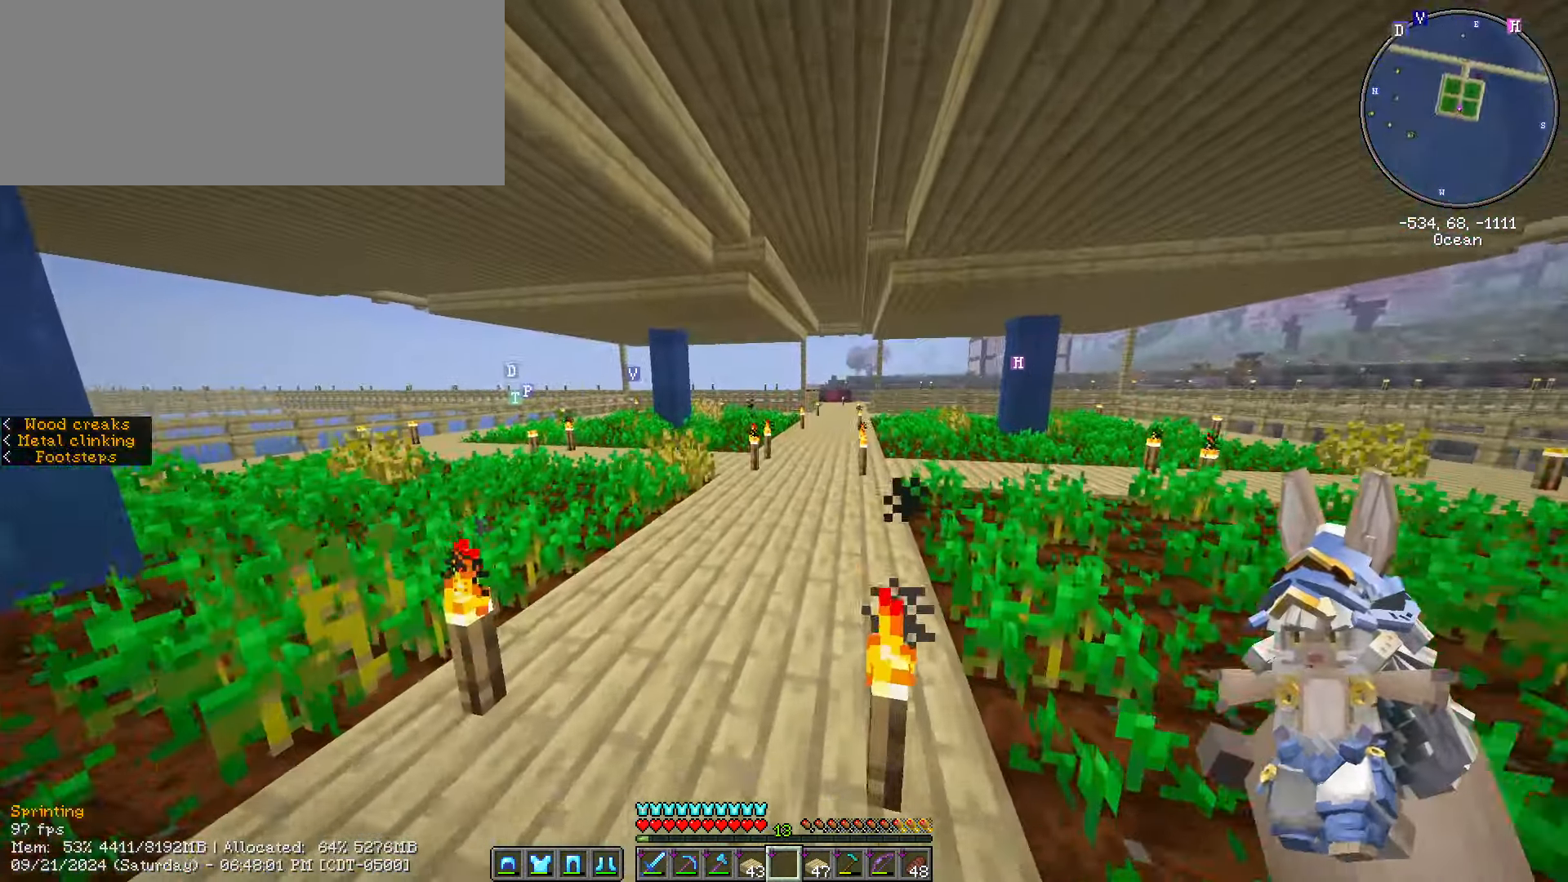
Gameplay with keyboard and mouse; each line is a JSON object with the keys and mouse buttons held at the frame after it. "events" lists presses ("down") and releases ("up") of ".", "/", "0", "1", "2", "3", "4", "5", "6", "7", "8", "9", "a", "alt_l", "alt_r", "b", "backslash", "backspace", "c", "caps_lock", "comma", "ctrl_l", "ctrl_r", "d", "e", "equals", "escape", "f", "f1", "f10", "f11", "f12", "f2", "f3", "f4", "f5", "f6", "f7", "f8", "f9", "g", "h", "i", "j", "k", "l", "lbracket", "m", "minus", "n", "o", "p", "q", "quote", "r", "rbracket", "return", "s", "semicolon", "shift_l", "shift_r", "space", "super", "t", "tab", "tilde", "u", "v", "w", "x", "y", "z", "mouse_left", "mouse_wheel" and "mouse_right" between this image and that frame as [ms after this image, input, new state], when the widget could be followed in between. "mouse_left", "mouse_wheel", "mouse_right" = the "left", "wheel", "right" buttons of the "mouse" list. No other keys are recorded. Fast repeated clicks can show as one long hold. "wheel" means that the mouse wheel is clicked or scrolled. Mouse movement is not recorded.
{"keys": ["ctrl_l", "w"], "mouse": [], "events": []}
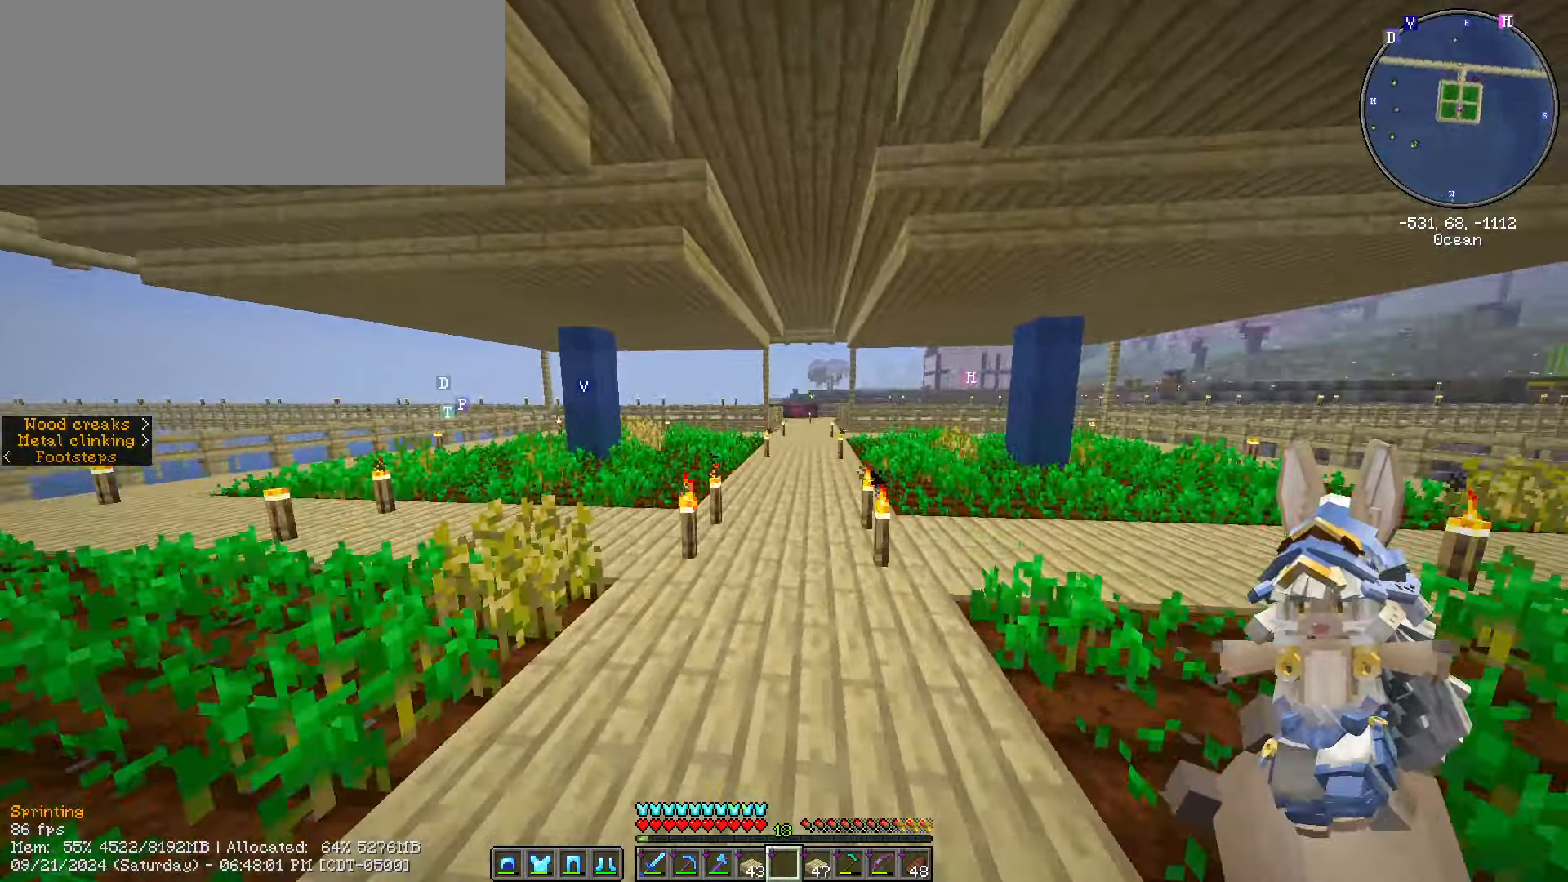
{"keys": ["ctrl_l", "w"], "mouse": [], "events": []}
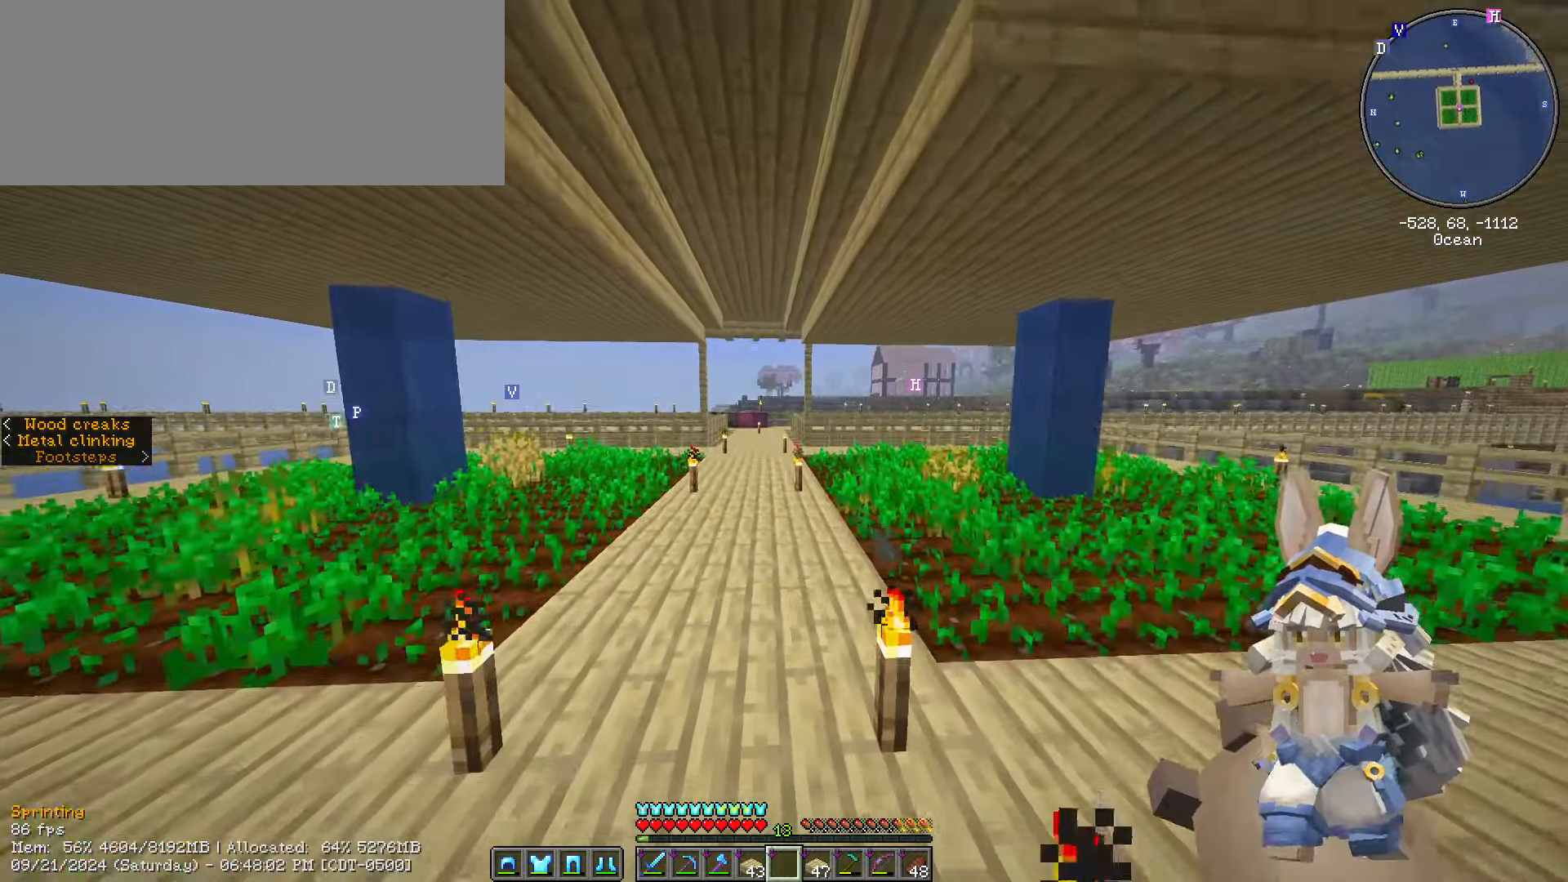
{"keys": ["ctrl_l", "w"], "mouse": [], "events": []}
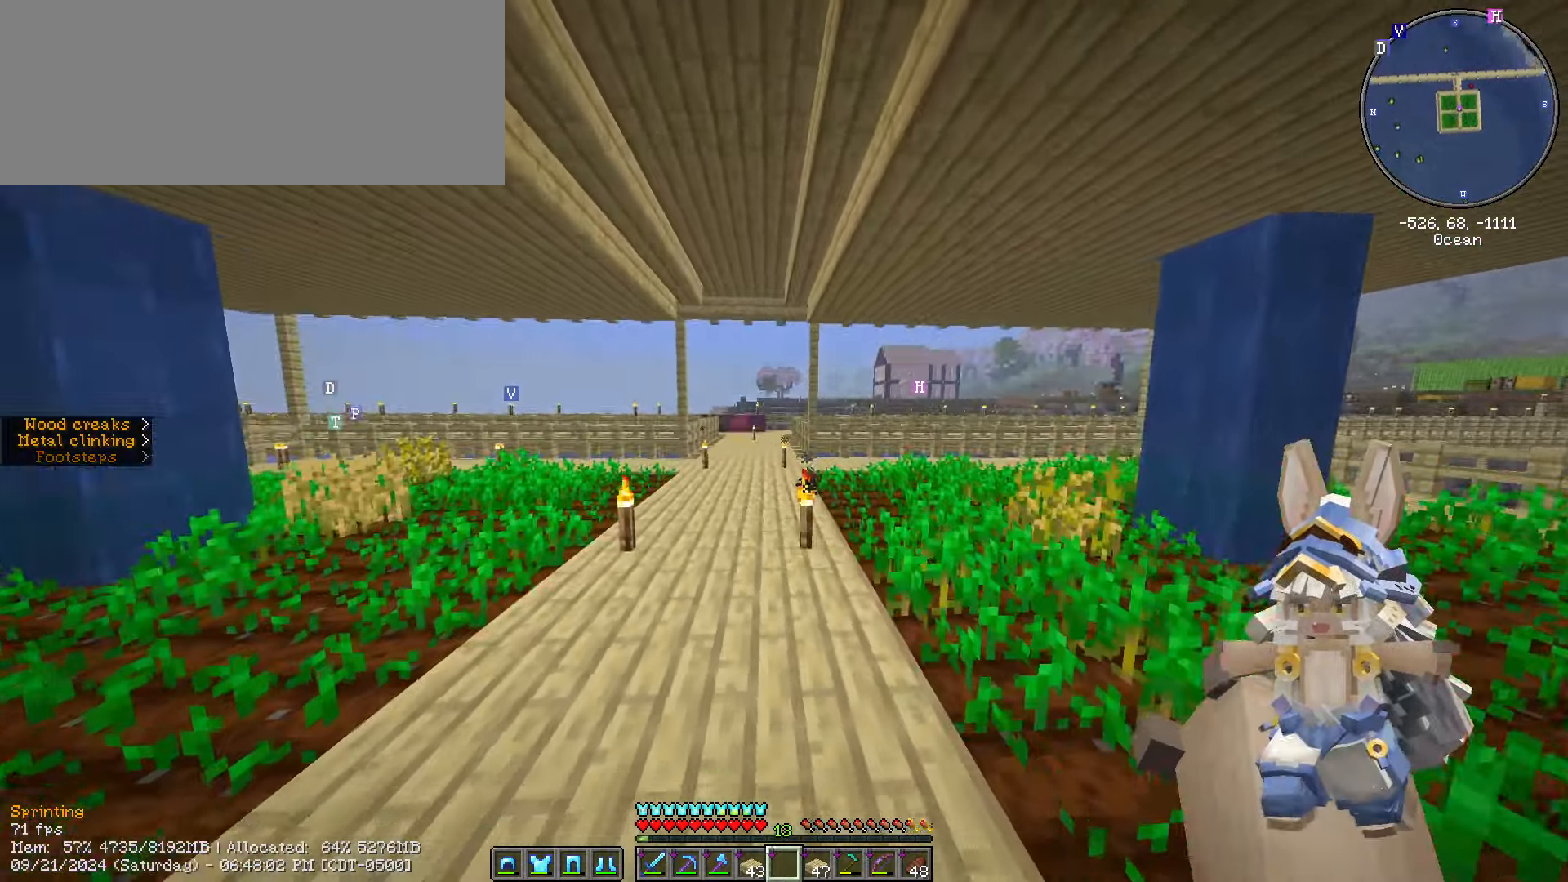
{"keys": ["ctrl_l", "w"], "mouse": [], "events": []}
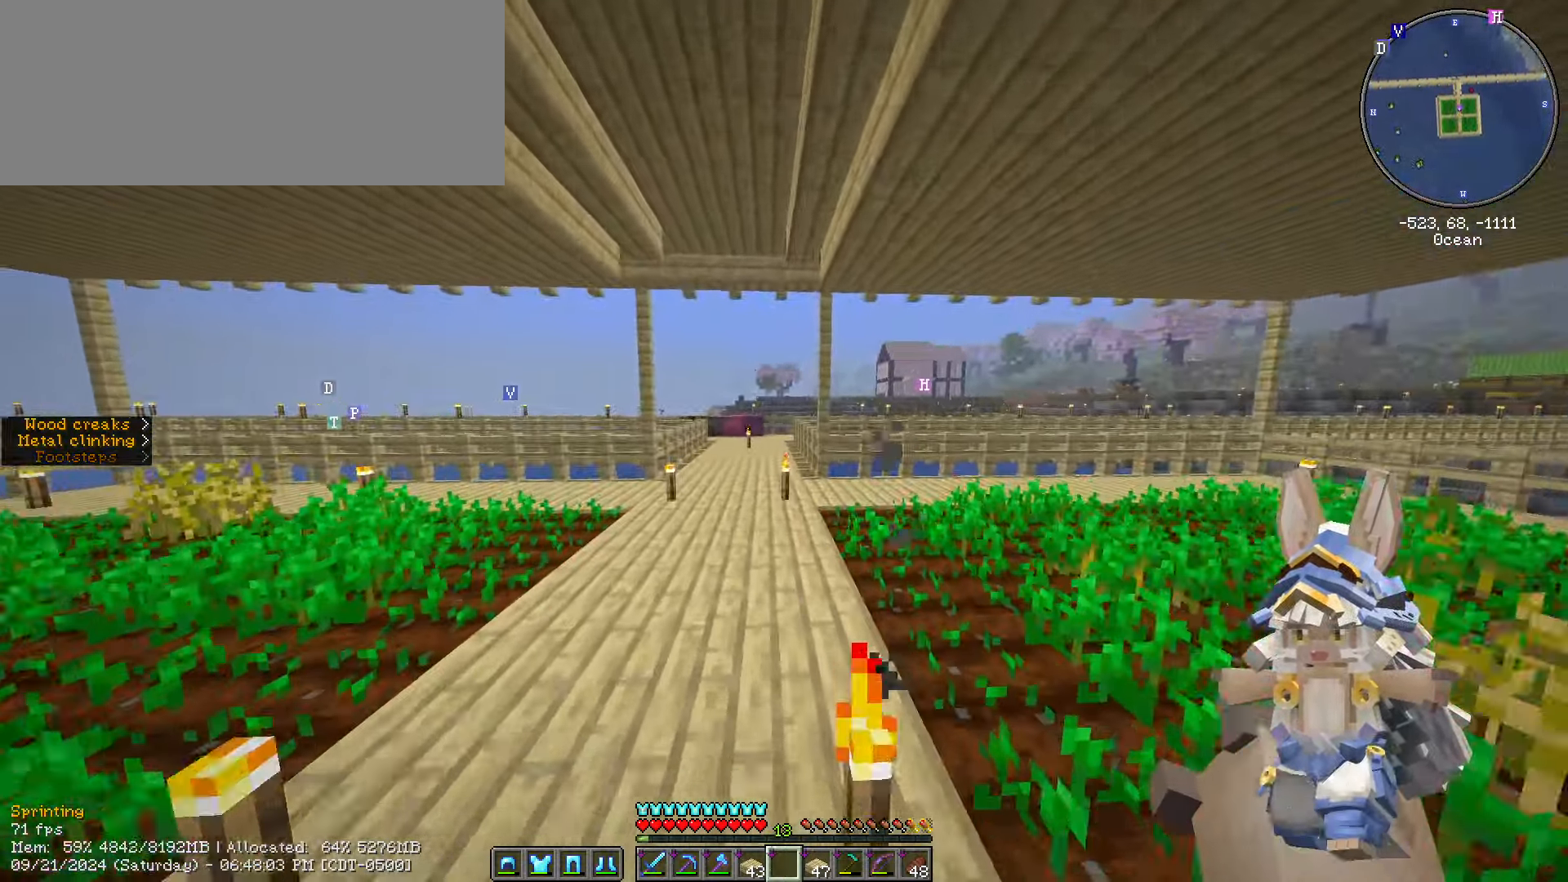
{"keys": ["ctrl_l", "w"], "mouse": [], "events": []}
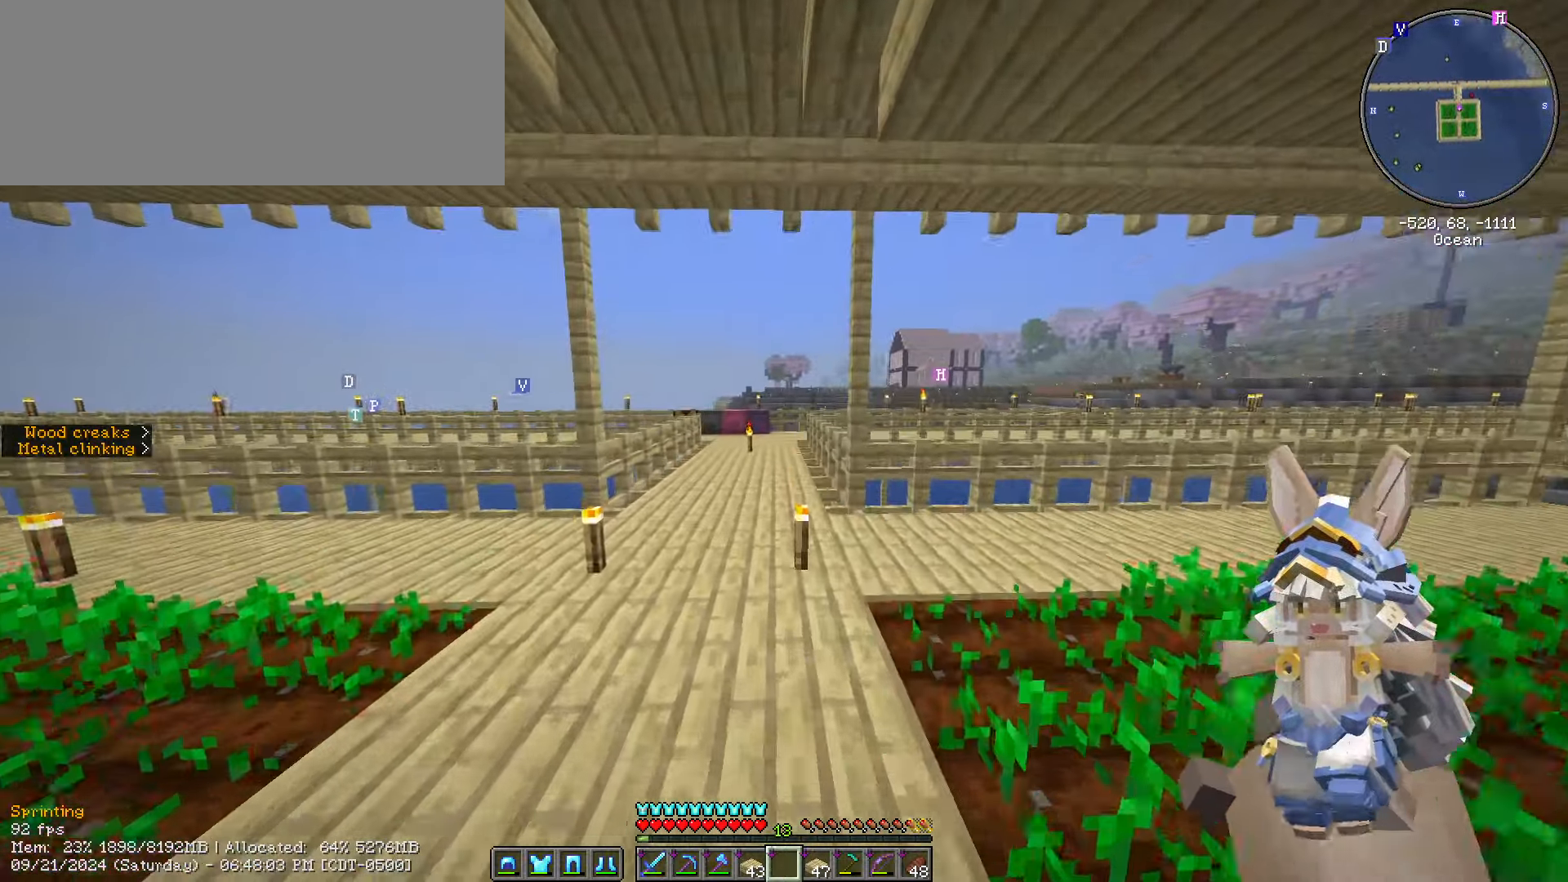
{"keys": ["ctrl_l", "w"], "mouse": [], "events": []}
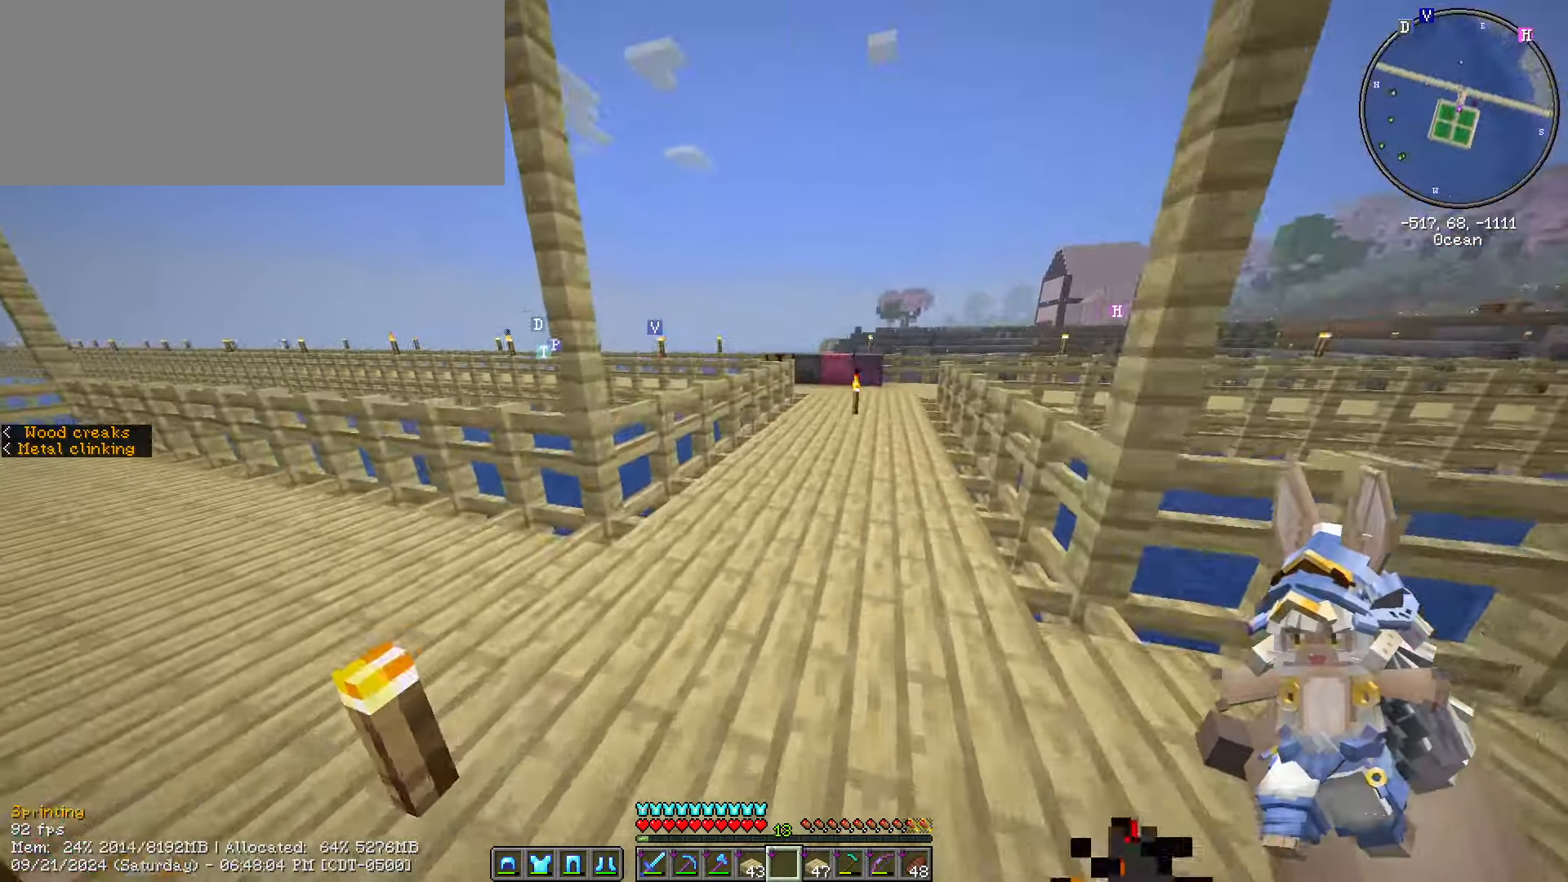
{"keys": ["ctrl_l", "space", "w"], "mouse": [], "events": [[367, "space", "down"]]}
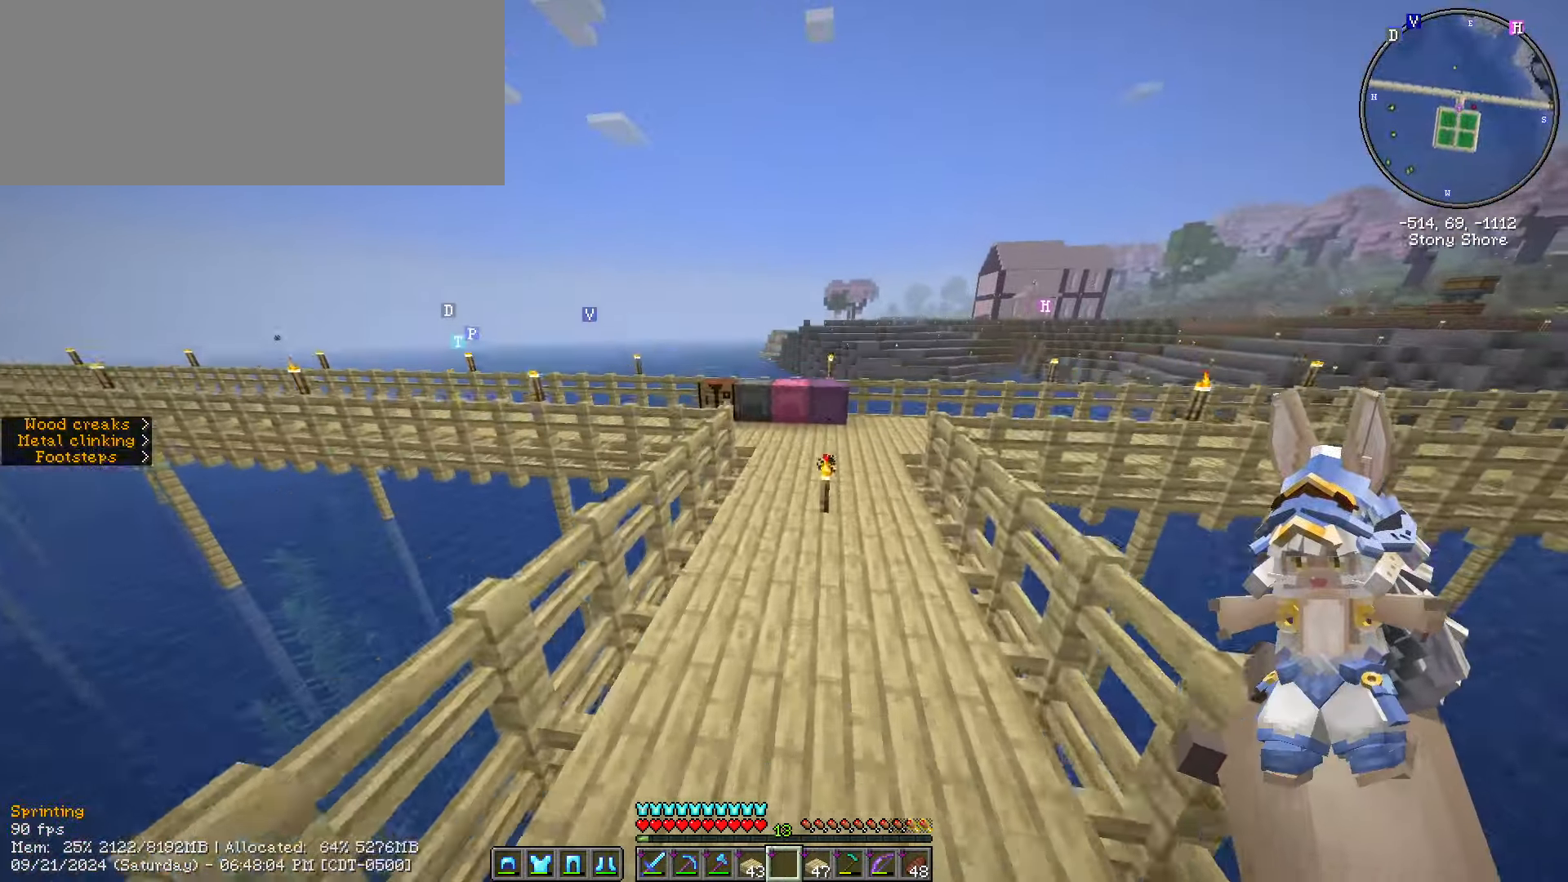
{"keys": ["ctrl_l", "w"], "mouse": [], "events": [[283, "space", "up"]]}
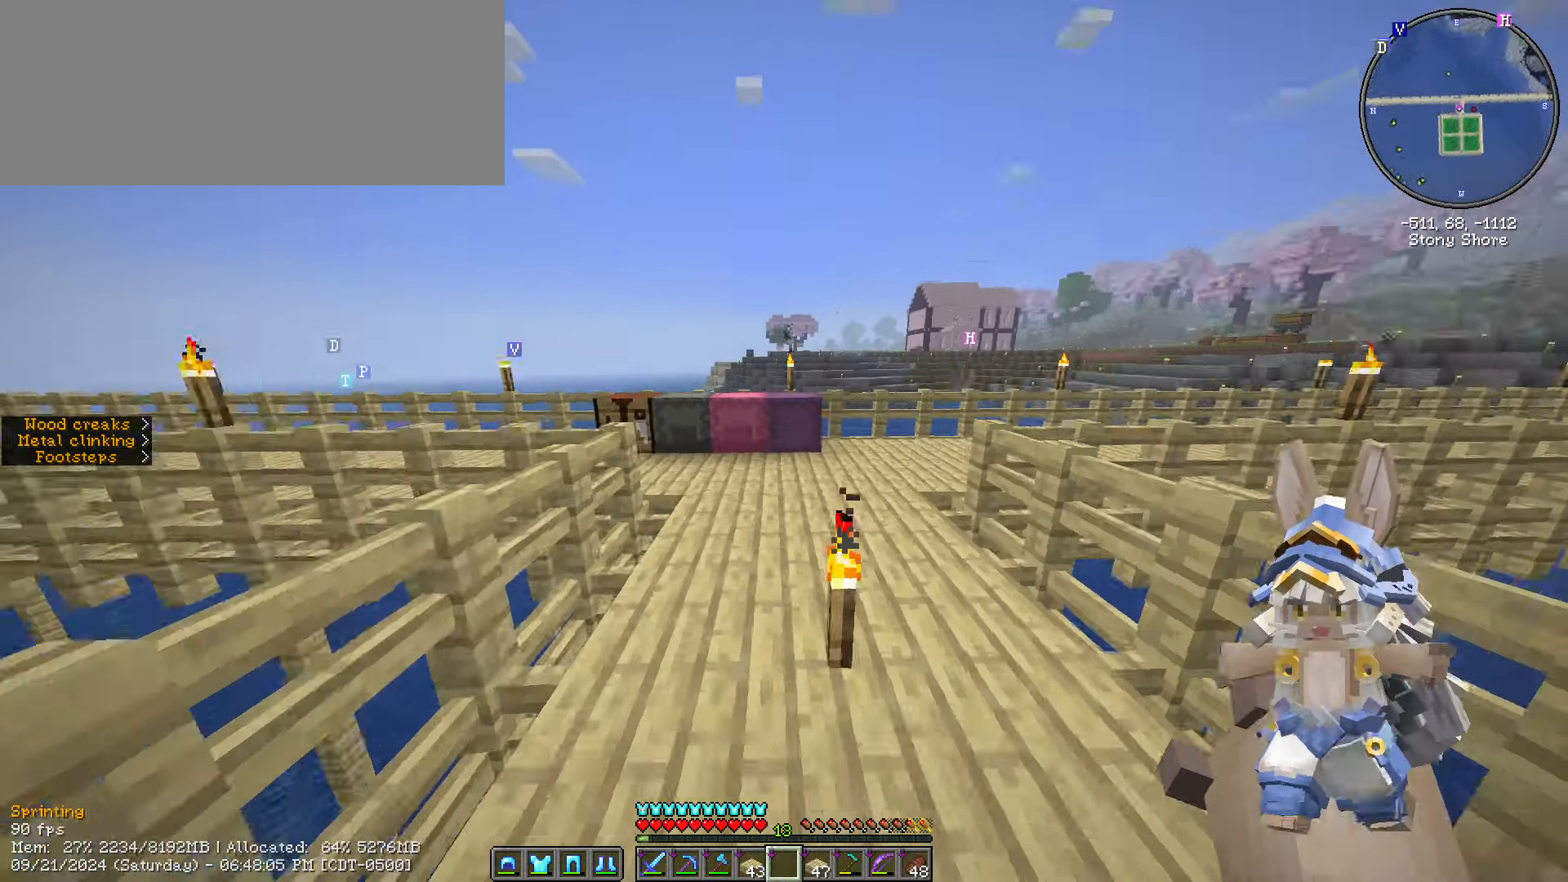
{"keys": ["ctrl_l", "w"], "mouse": [], "events": [[217, "ctrl_l", "up"], [267, "ctrl_l", "down"]]}
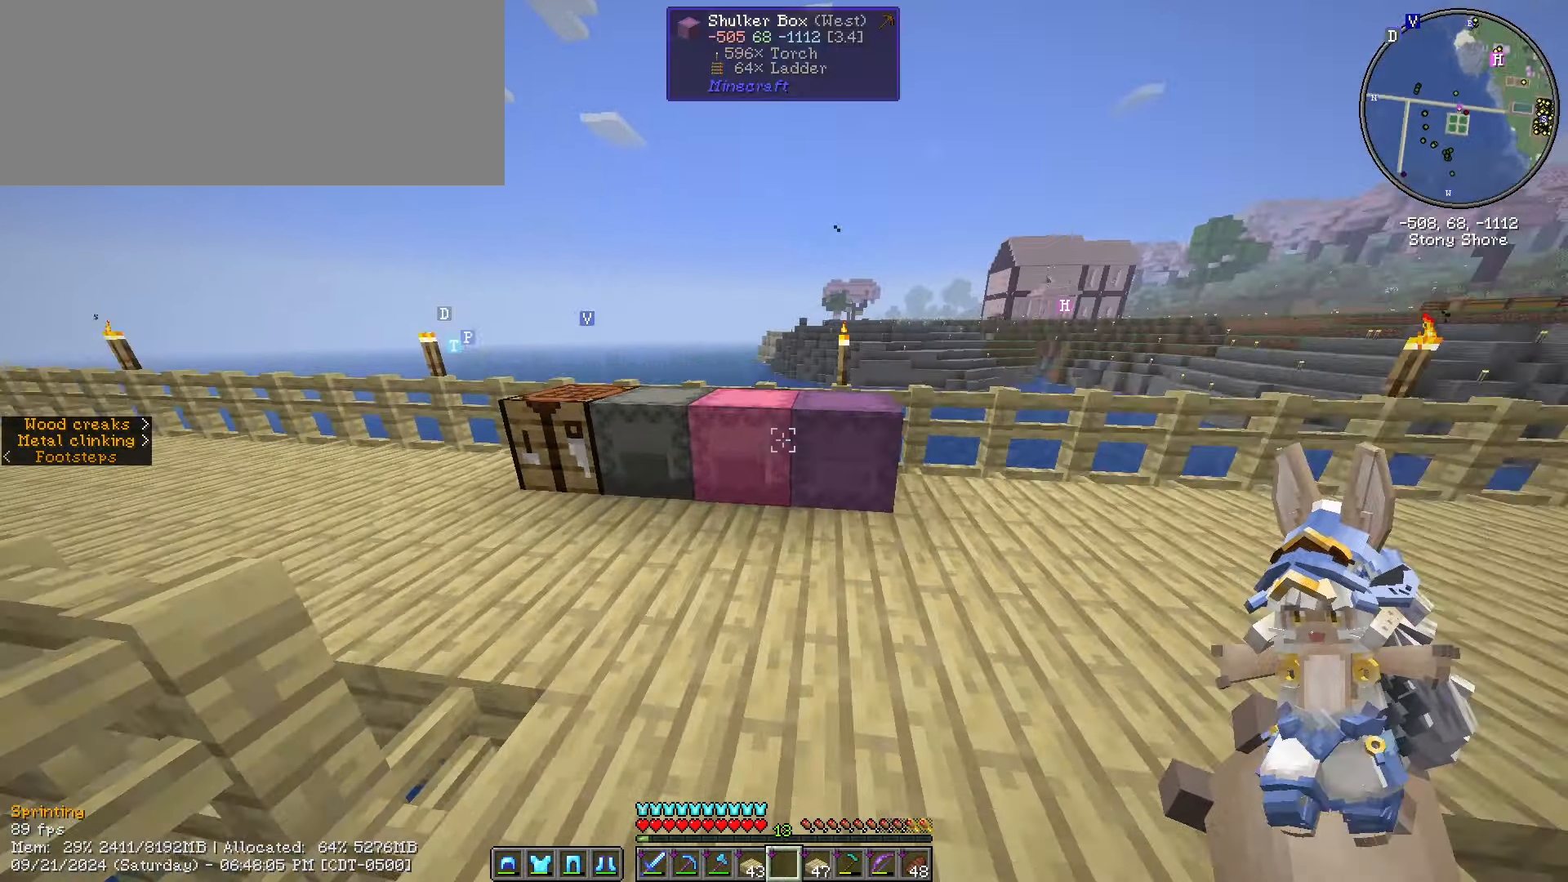
{"keys": ["escape"], "mouse": [], "events": [[33, "ctrl_l", "up"], [33, "mouse_right", "down"], [167, "mouse_right", "up"], [167, "w", "up"], [500, "escape", "down"]]}
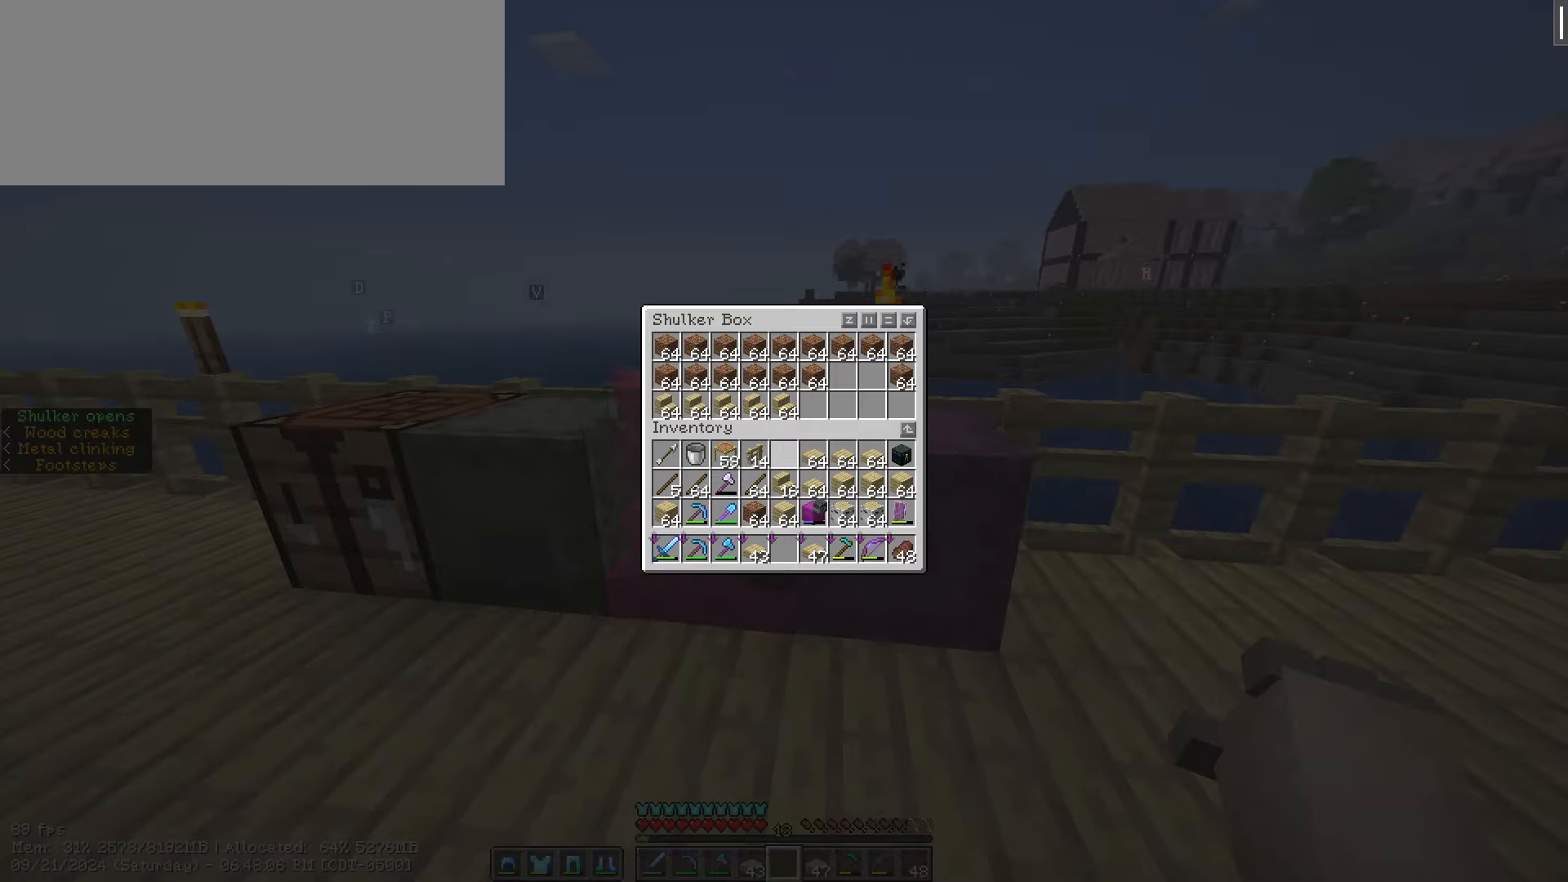
{"keys": [], "mouse": []}
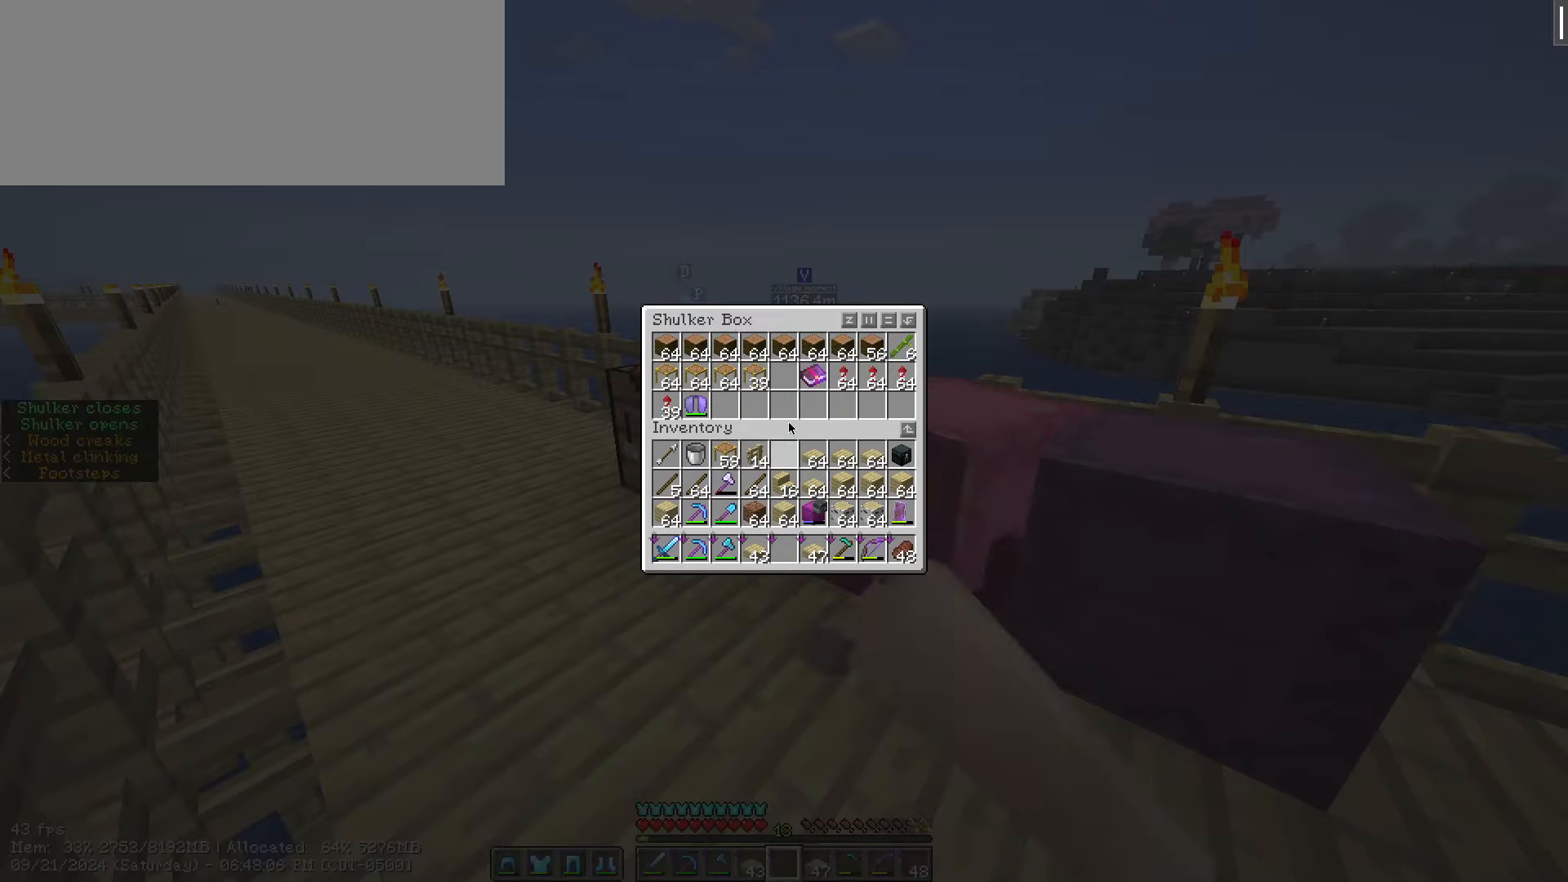
{"keys": ["shift_l"], "mouse": [], "events": [[150, "shift_l", "down"]]}
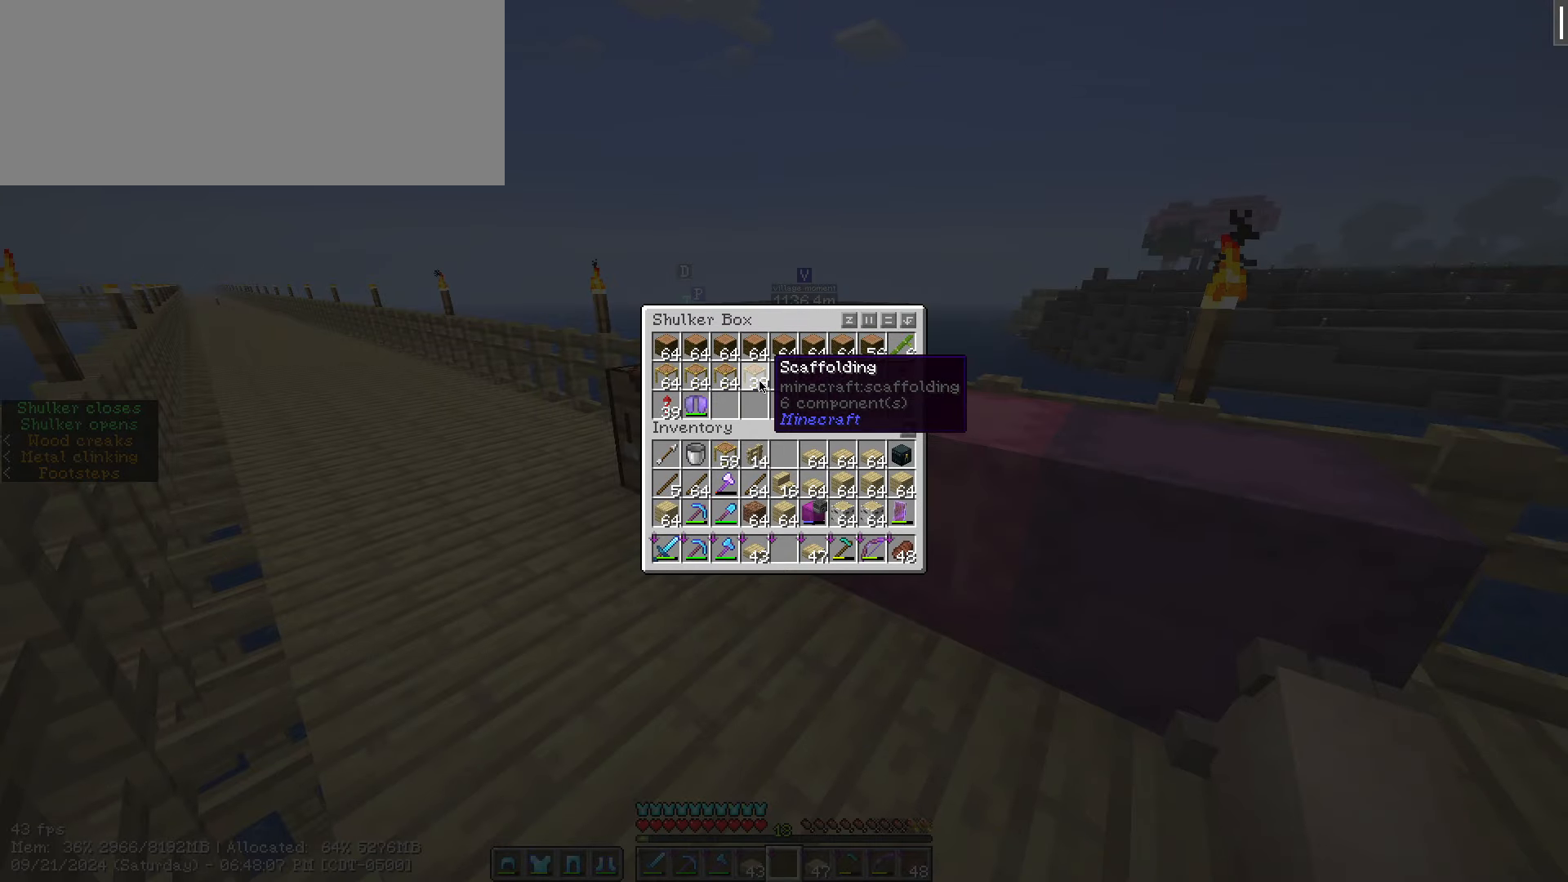
{"keys": [], "mouse": [], "events": [[84, "mouse_left", "down"], [167, "escape", "down"], [167, "mouse_left", "up"], [167, "shift_l", "up"], [267, "escape", "up"]]}
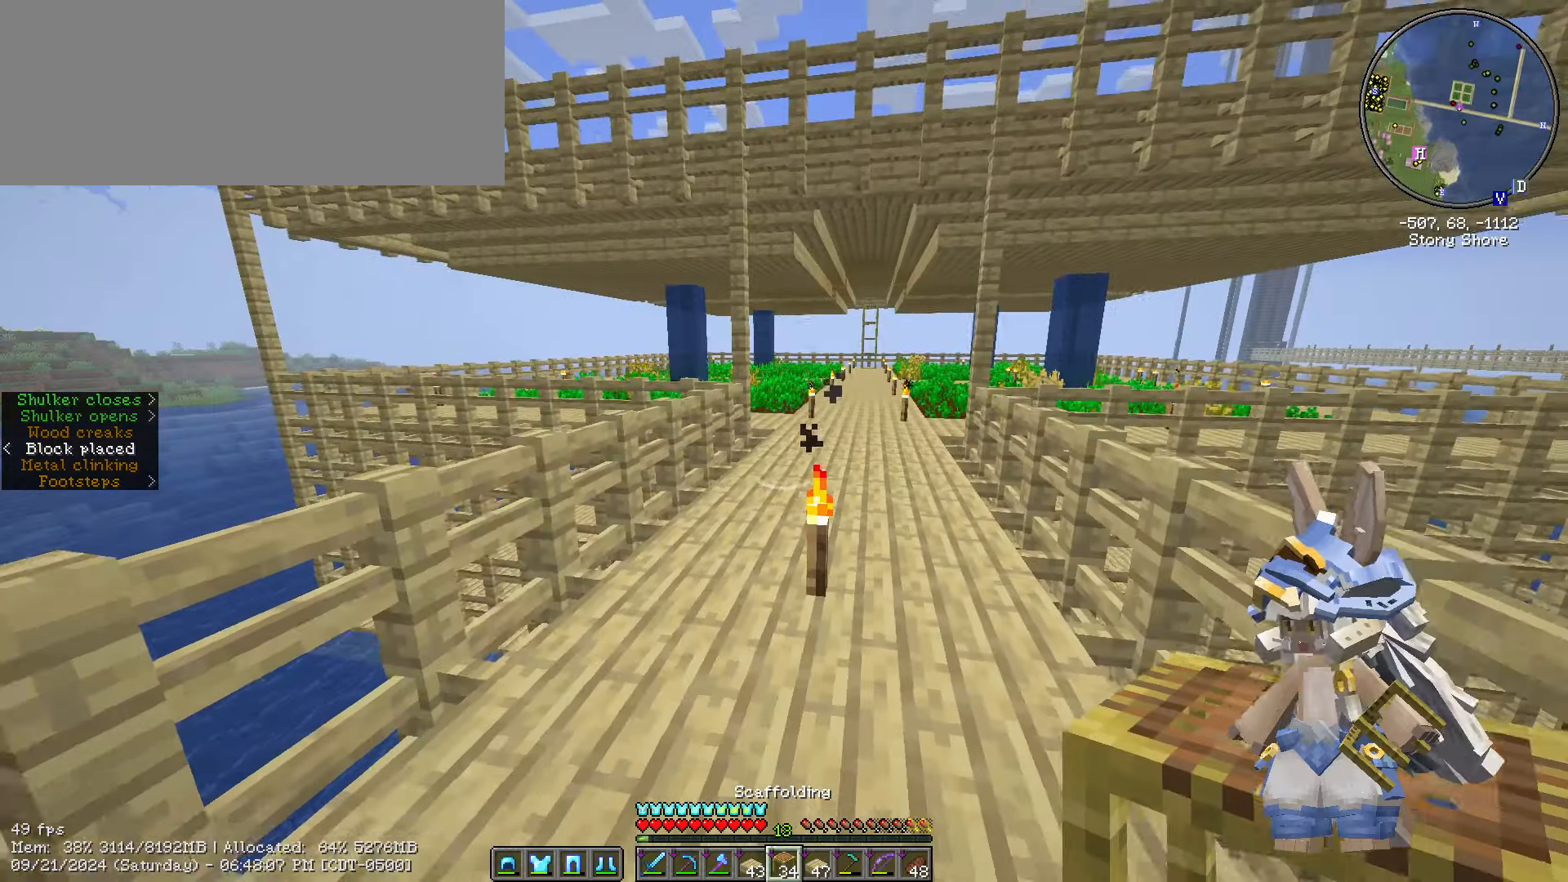
{"keys": ["caps_lock", "w"], "mouse": [], "events": [[17, "w", "down"], [317, "caps_lock", "down"]]}
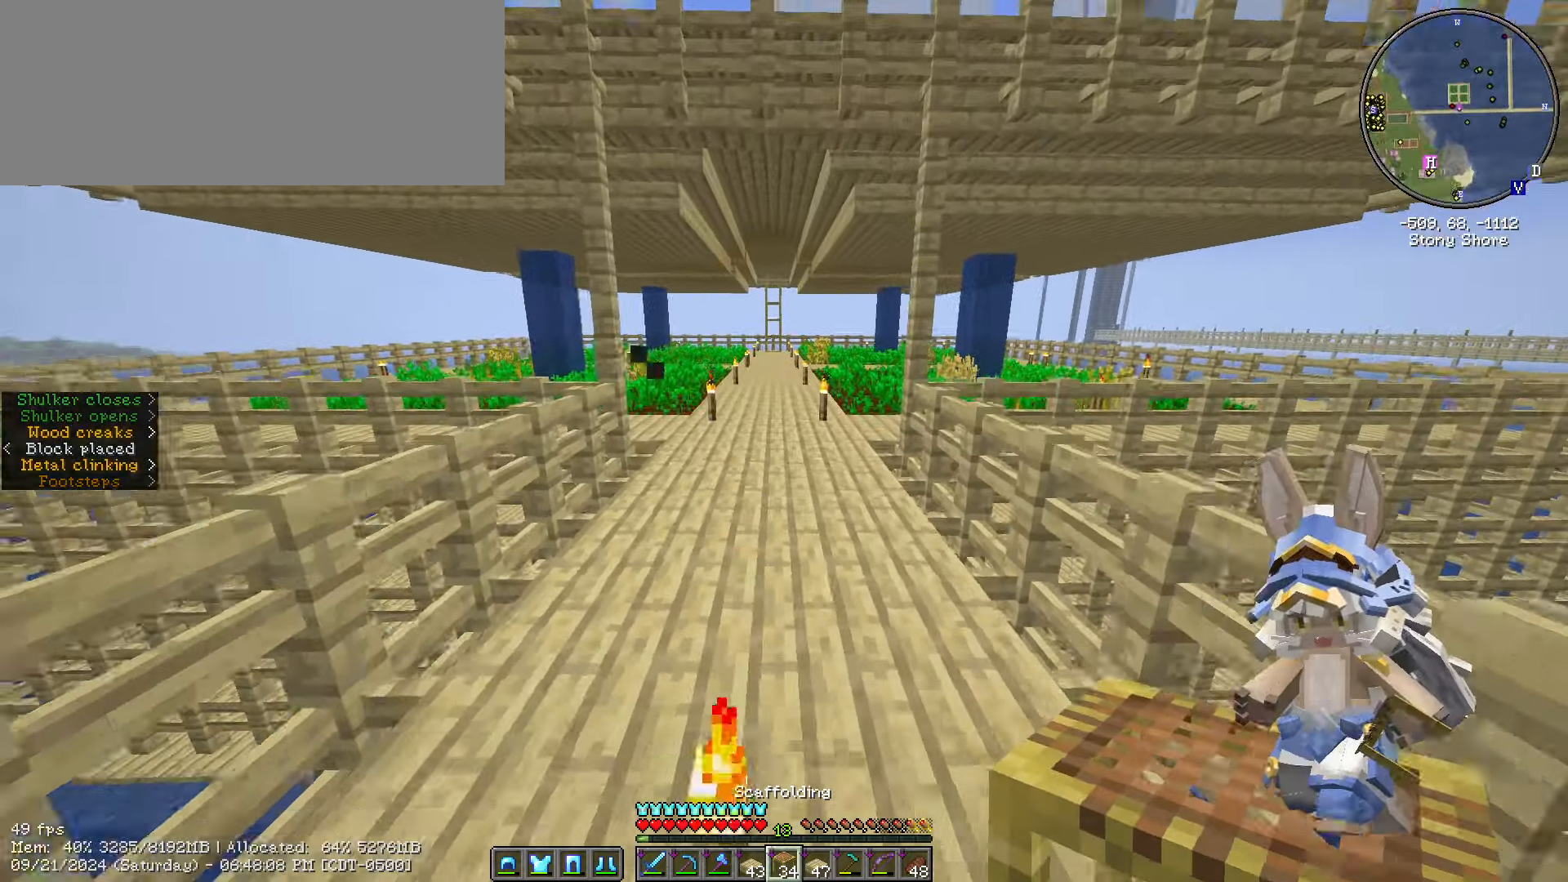
{"keys": ["w"], "mouse": [], "events": [[17, "caps_lock", "up"], [84, "caps_lock", "down"], [200, "caps_lock", "up"]]}
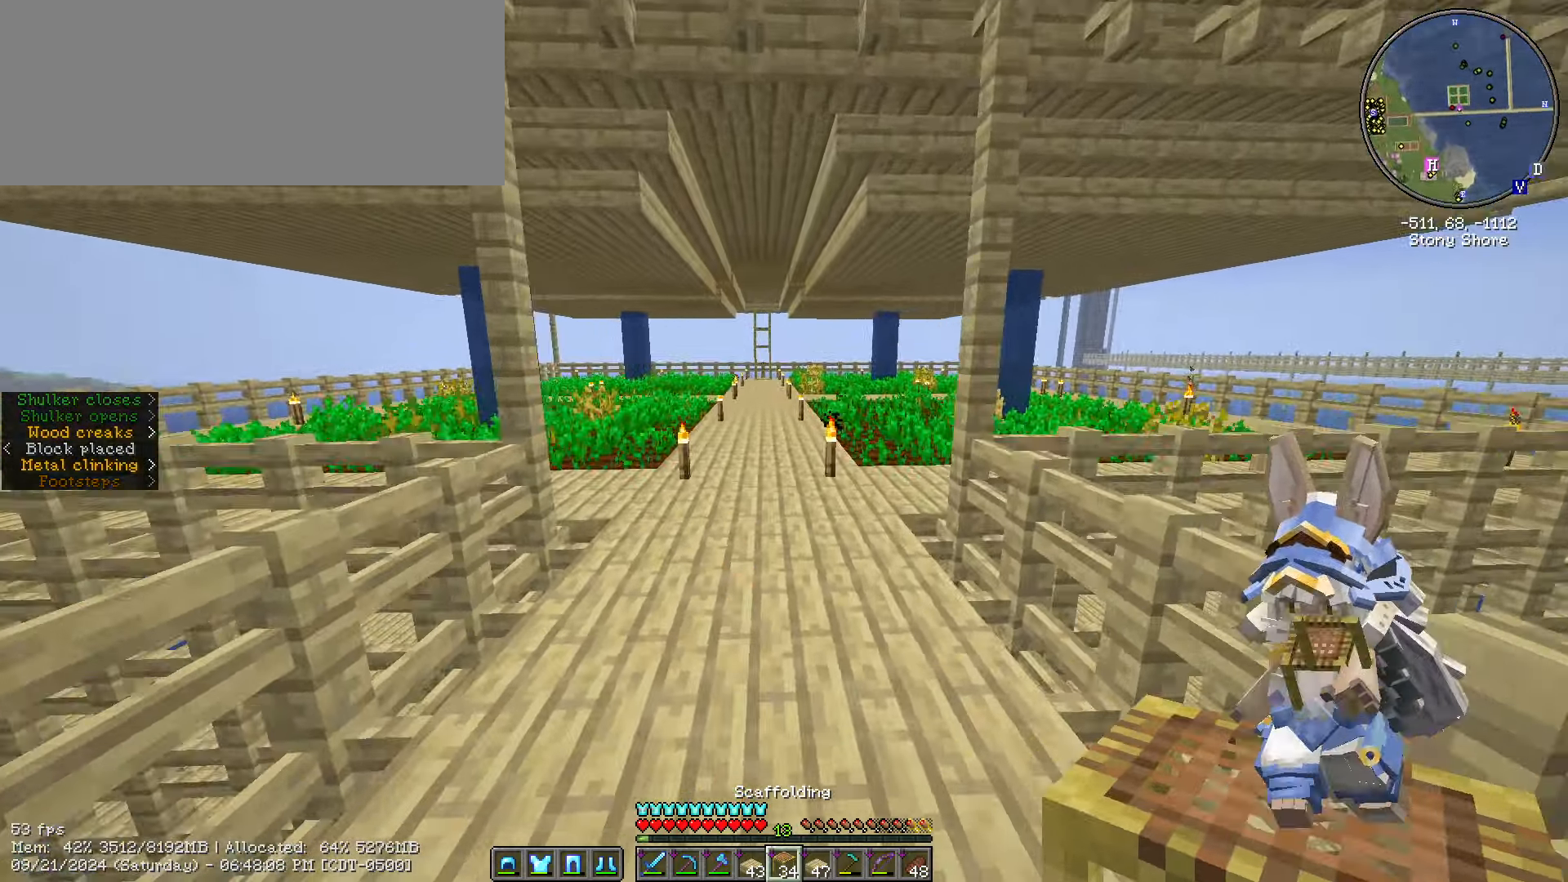
{"keys": ["ctrl_l", "w"], "mouse": [], "events": [[17, "ctrl_l", "down"]]}